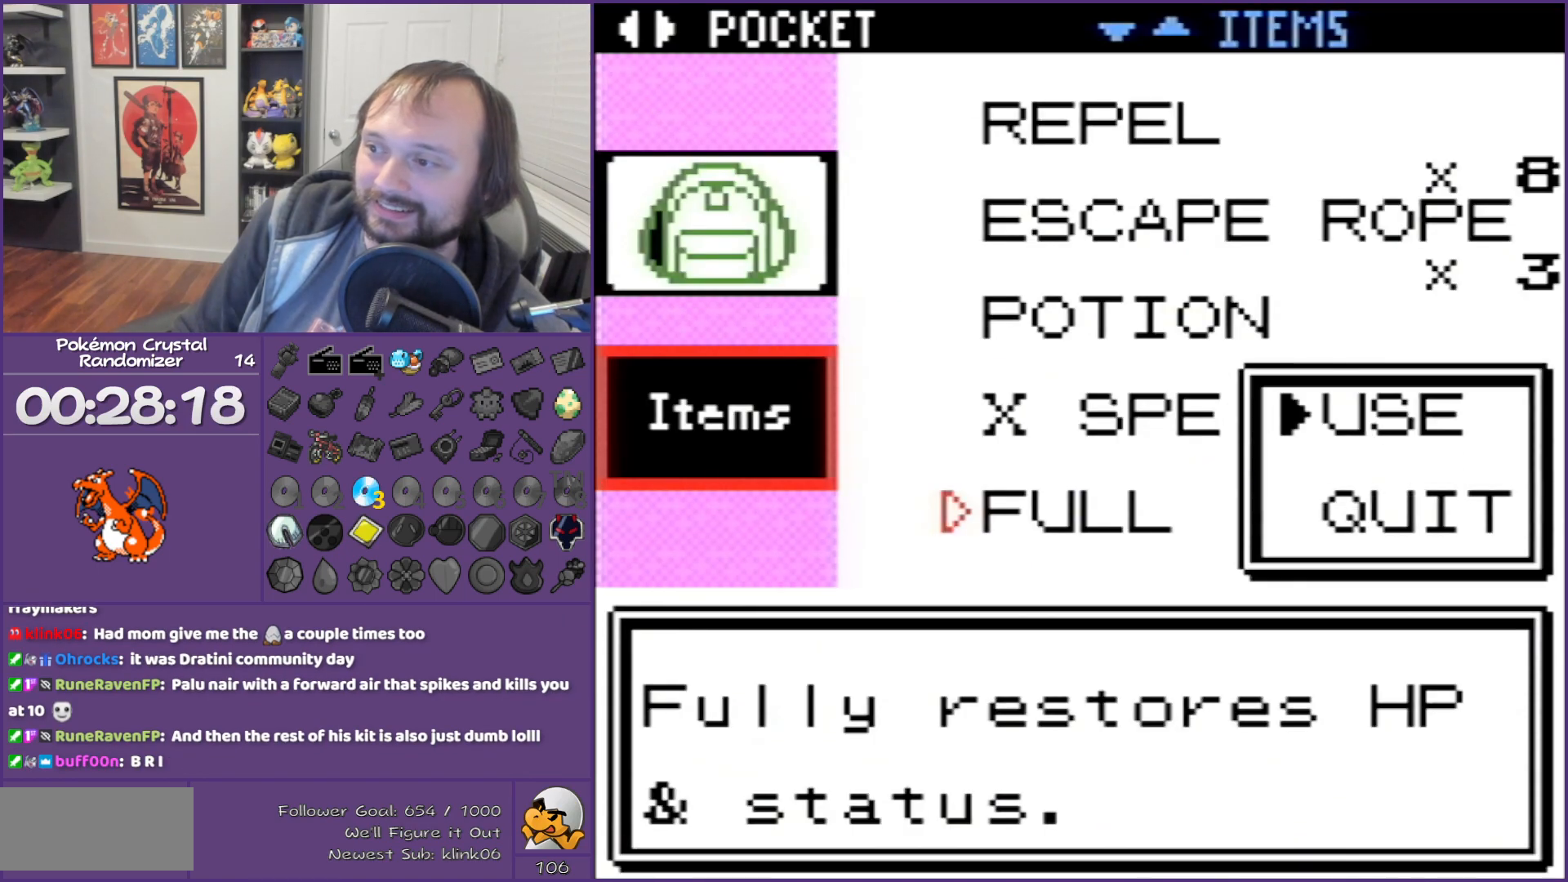
Gameplay with a controller (Nintendo layout); each line is a JSON object with the inputs held at the frame after it. "events" lists button and stick changes between this image and that frame as [ms after this image, input, new state], when the widget could be followed in between. Not read: L3 R3.
{"buttons": ["A"], "events": [[67, "A", "up"], [133, "A", "down"], [217, "A", "up"], [500, "A", "down"]]}
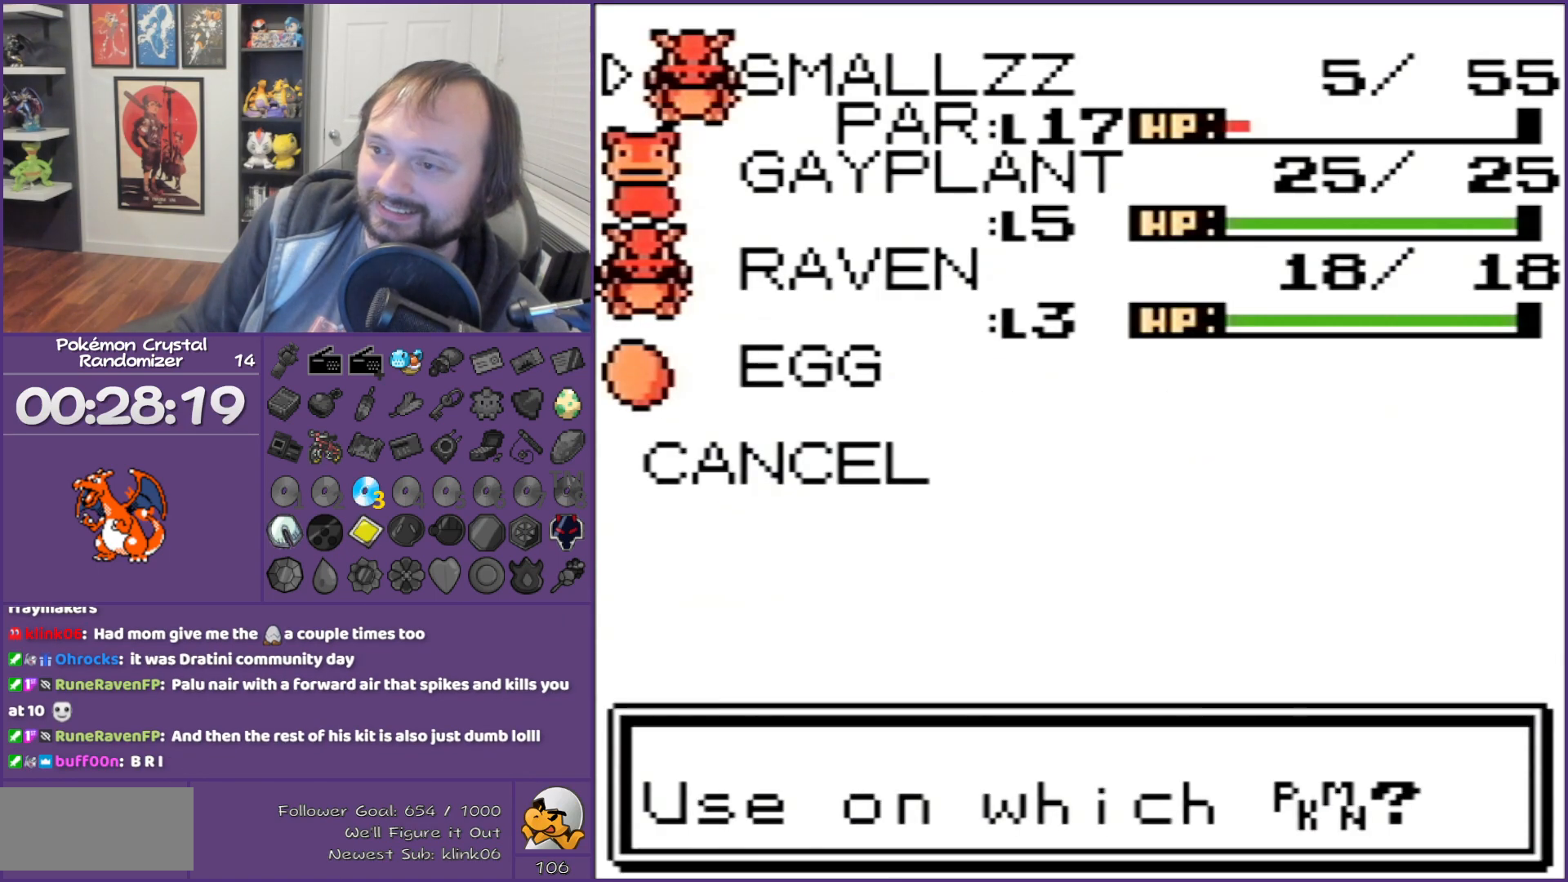
{"buttons": ["A"], "events": [[67, "A", "up"], [150, "A", "down"], [183, "A", "up"], [283, "A", "down"], [383, "A", "up"], [433, "A", "down"]]}
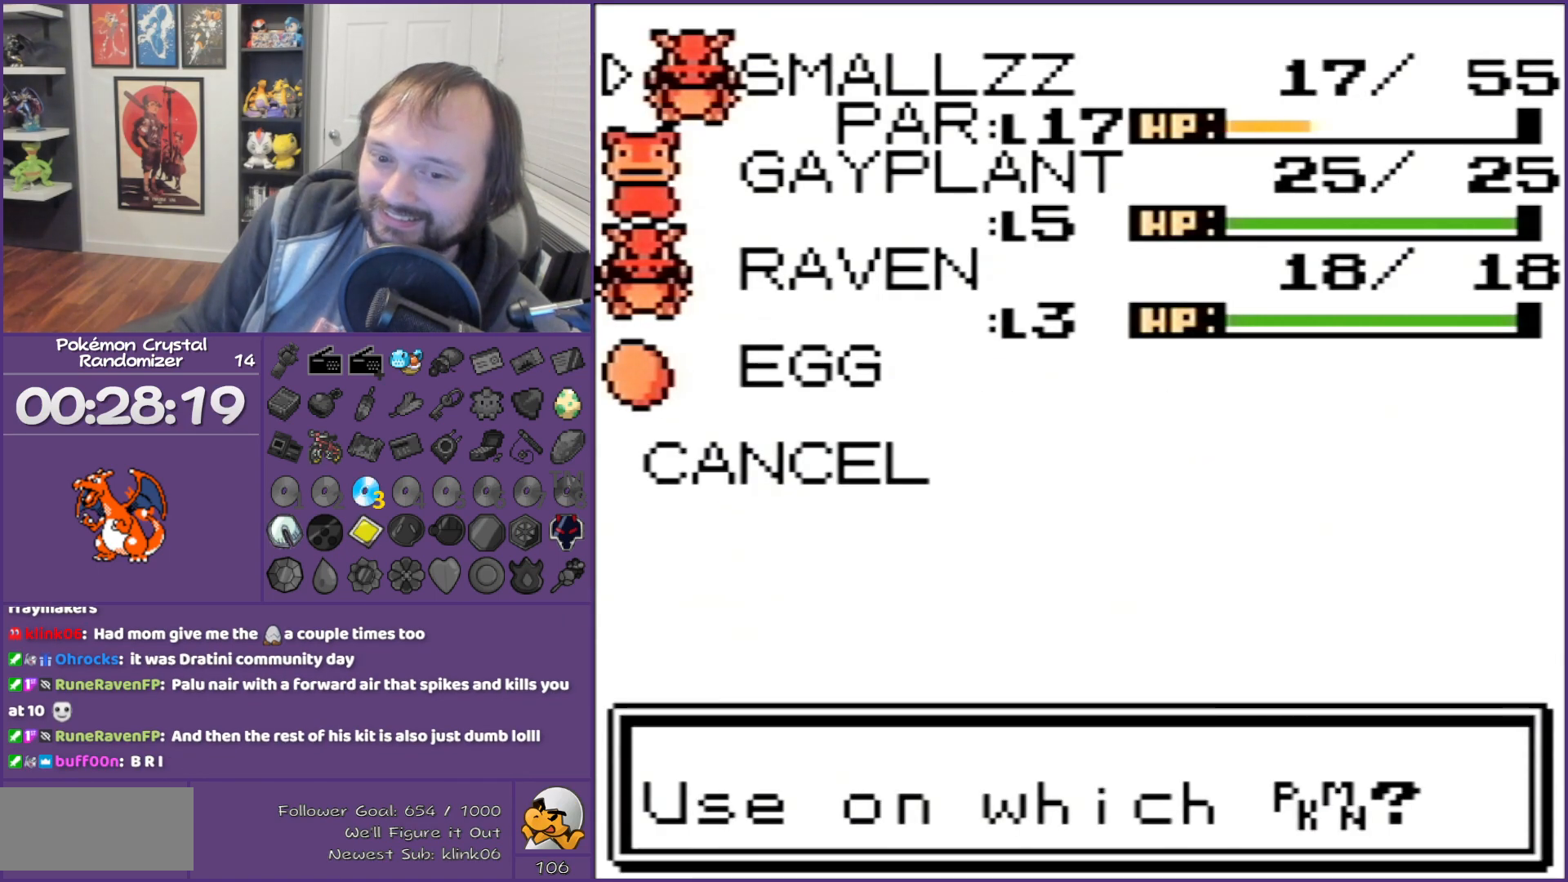
{"buttons": ["B"], "events": [[33, "A", "up"], [250, "B", "down"]]}
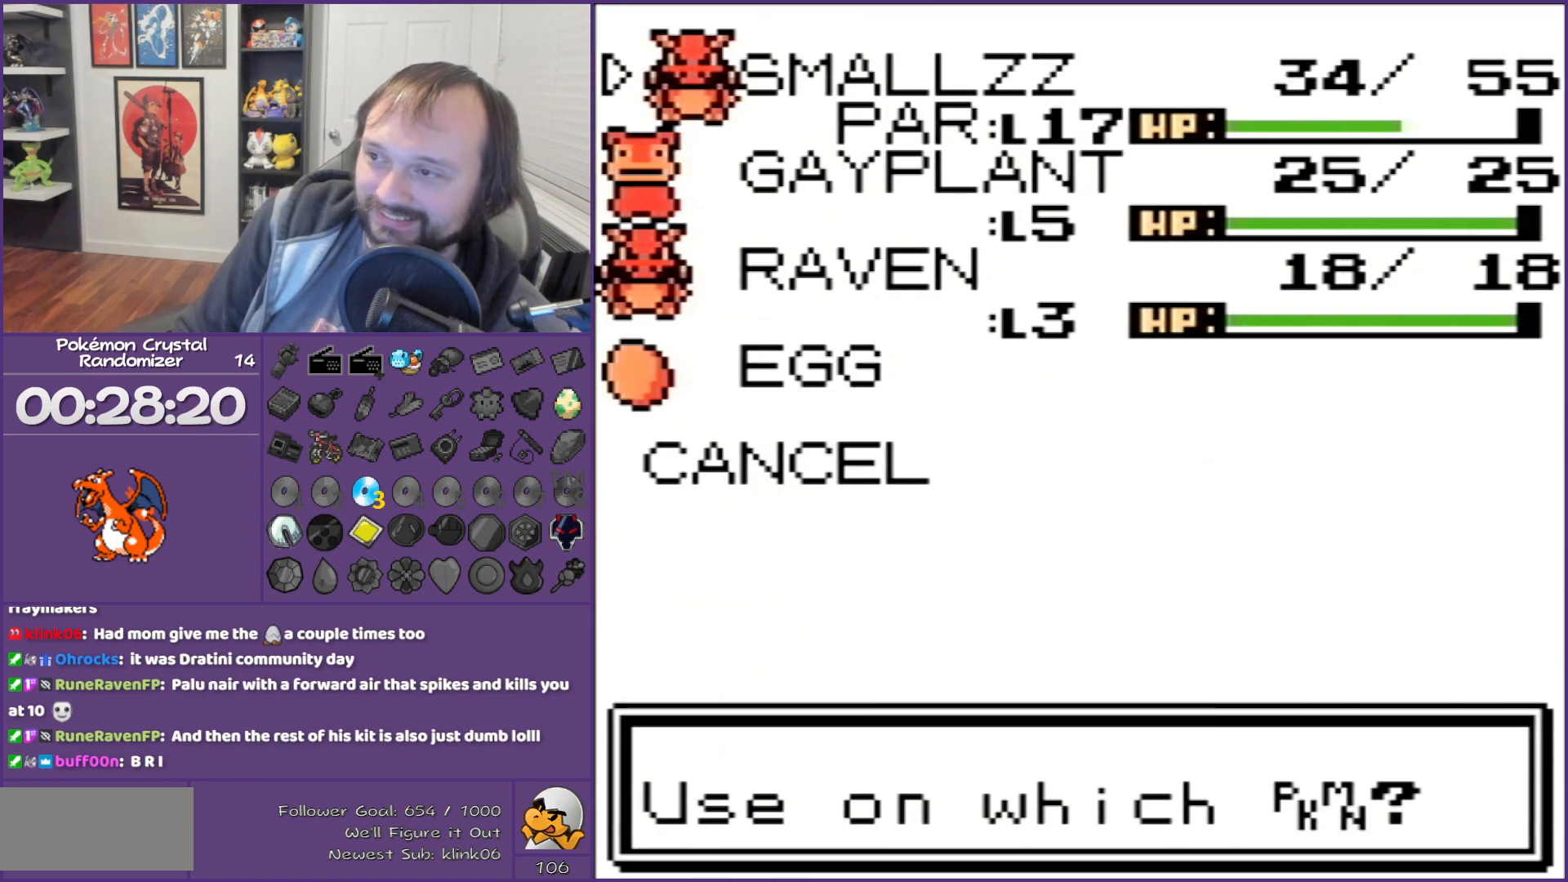
{"buttons": ["B"], "events": []}
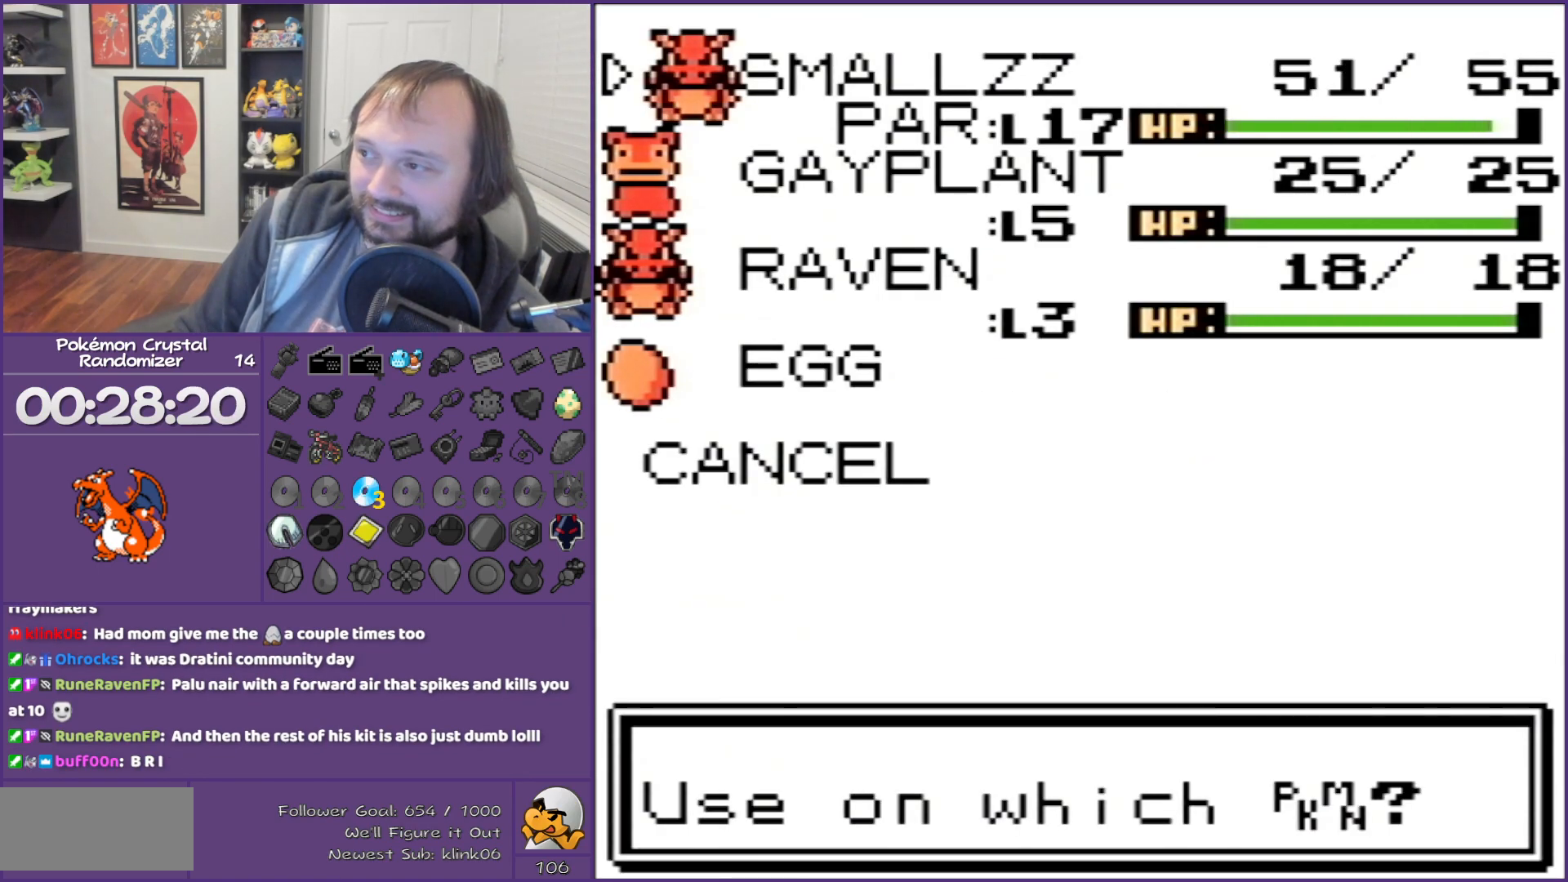
{"buttons": [], "events": [[417, "B", "up"]]}
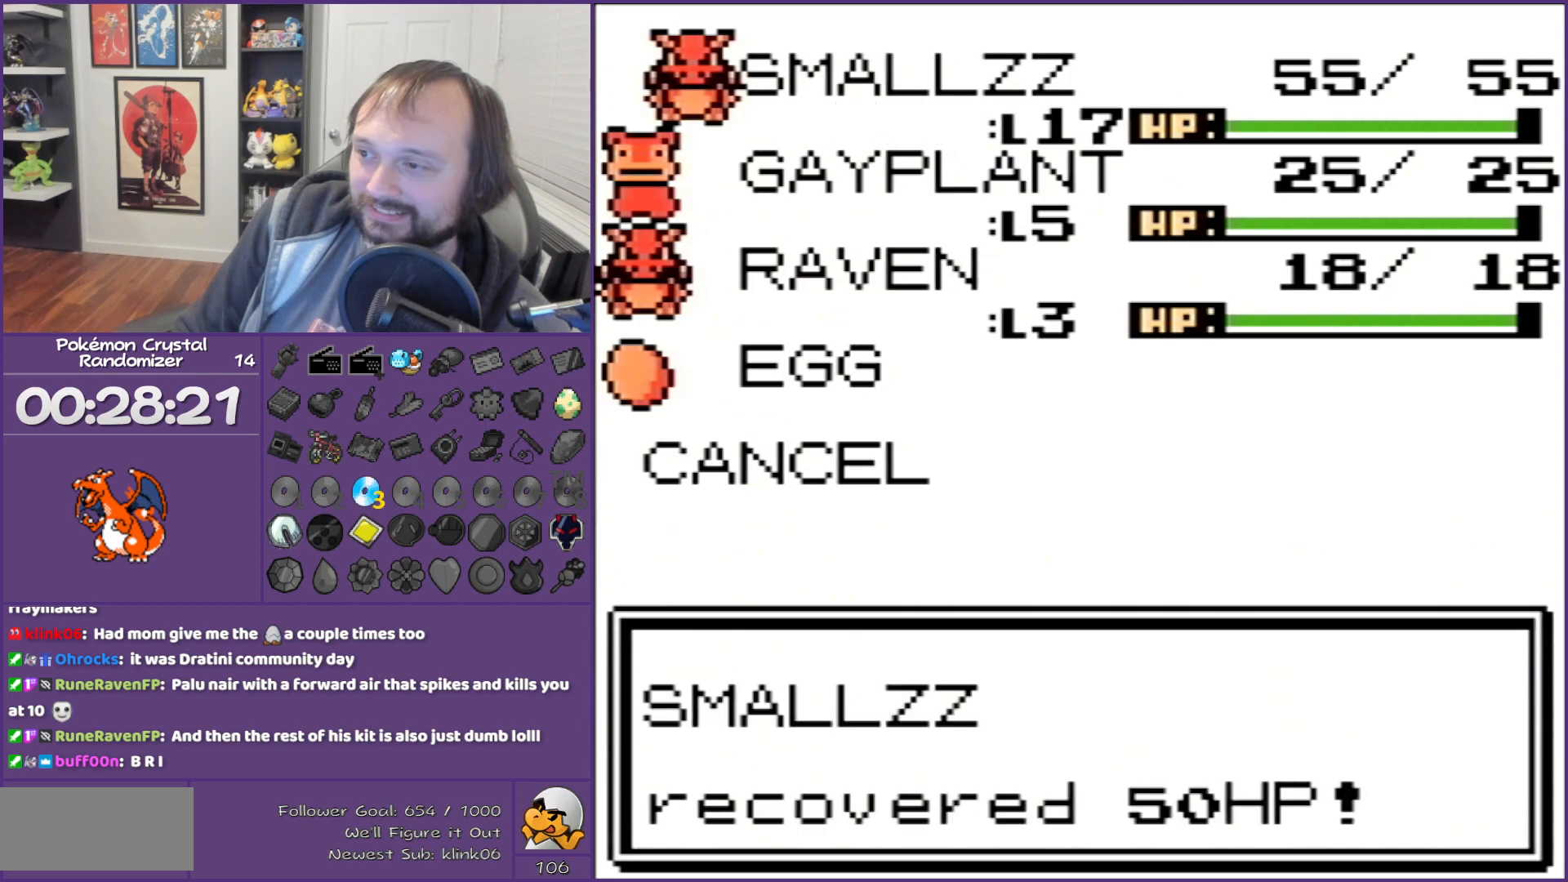
{"buttons": [], "events": [[183, "B", "down"], [250, "B", "up"]]}